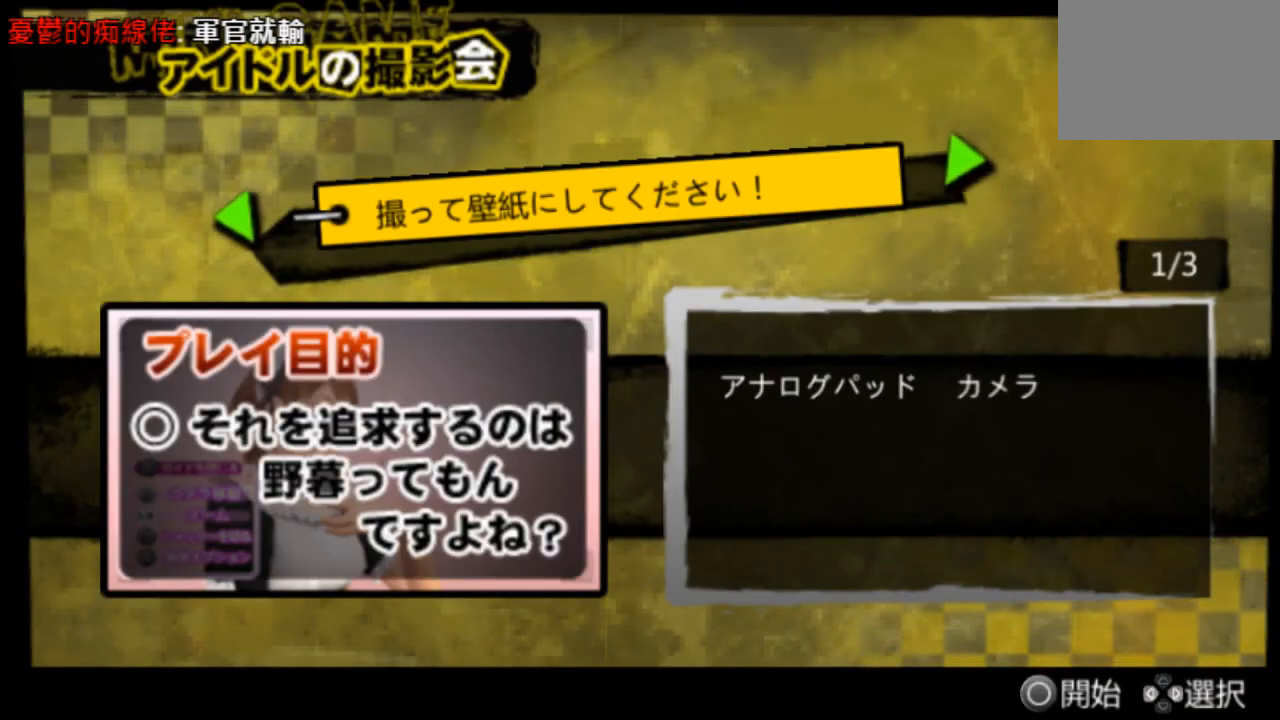
Gameplay with a controller (PlayStation layout); each line is a JSON object with the inputs held at the frame after it. "events" lists button and stick changes between this image and that frame as [ms after this image, input, new state], when the widget could be followed in between. Not read: L3 R3 SELECT START.
{"buttons": [], "left_stick": "center", "right_stick": "center", "events": []}
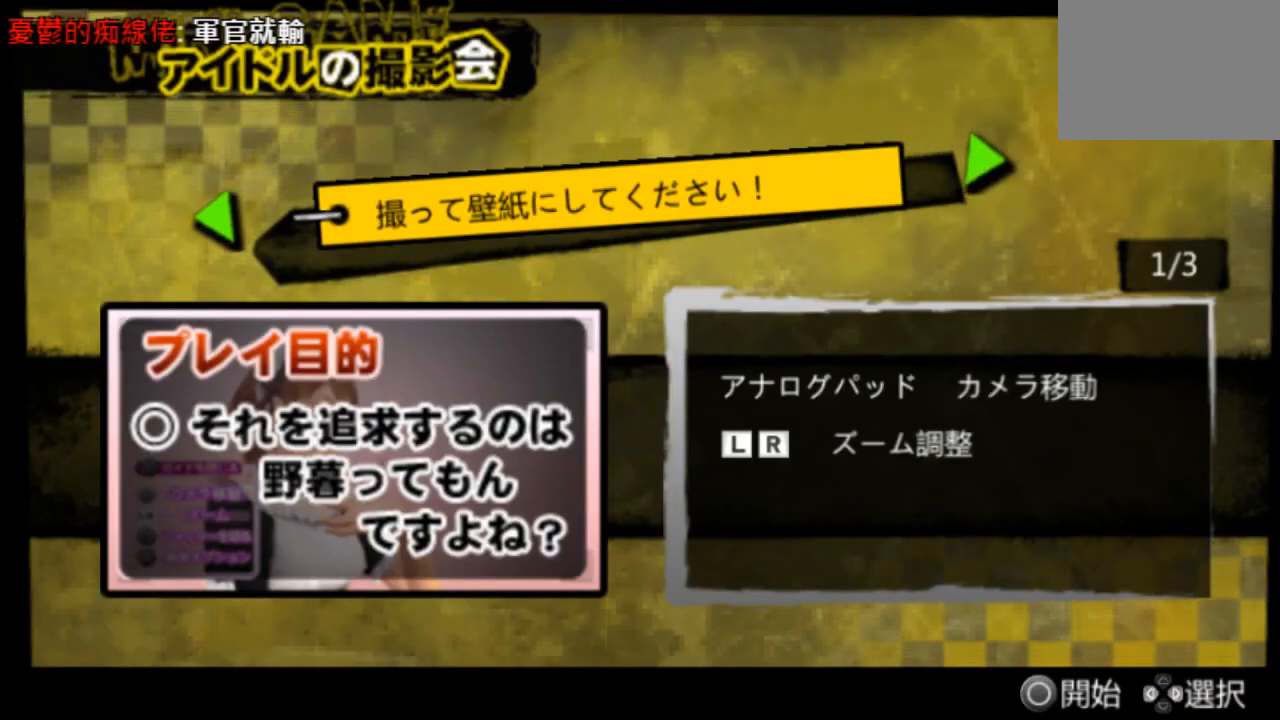
{"buttons": [], "left_stick": "center", "right_stick": "center", "events": []}
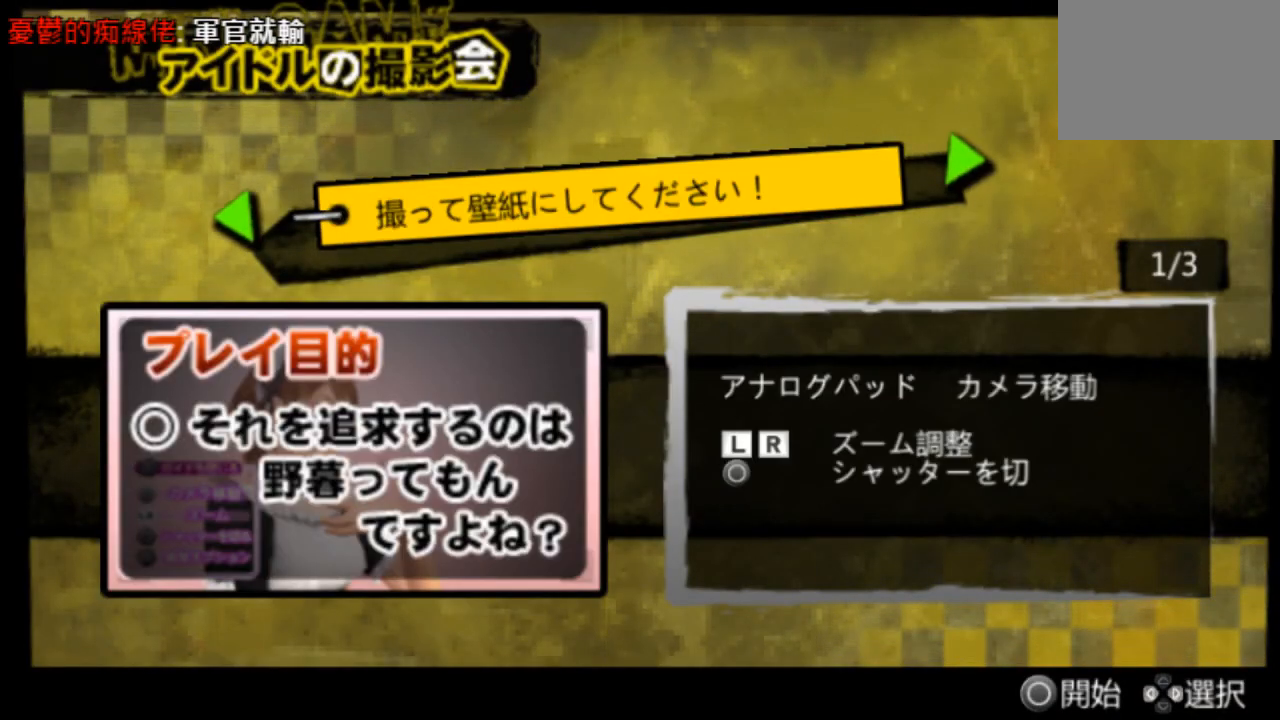
{"buttons": ["CIRCLE"], "left_stick": "center", "right_stick": "center", "events": [[501, "CIRCLE", "down"]]}
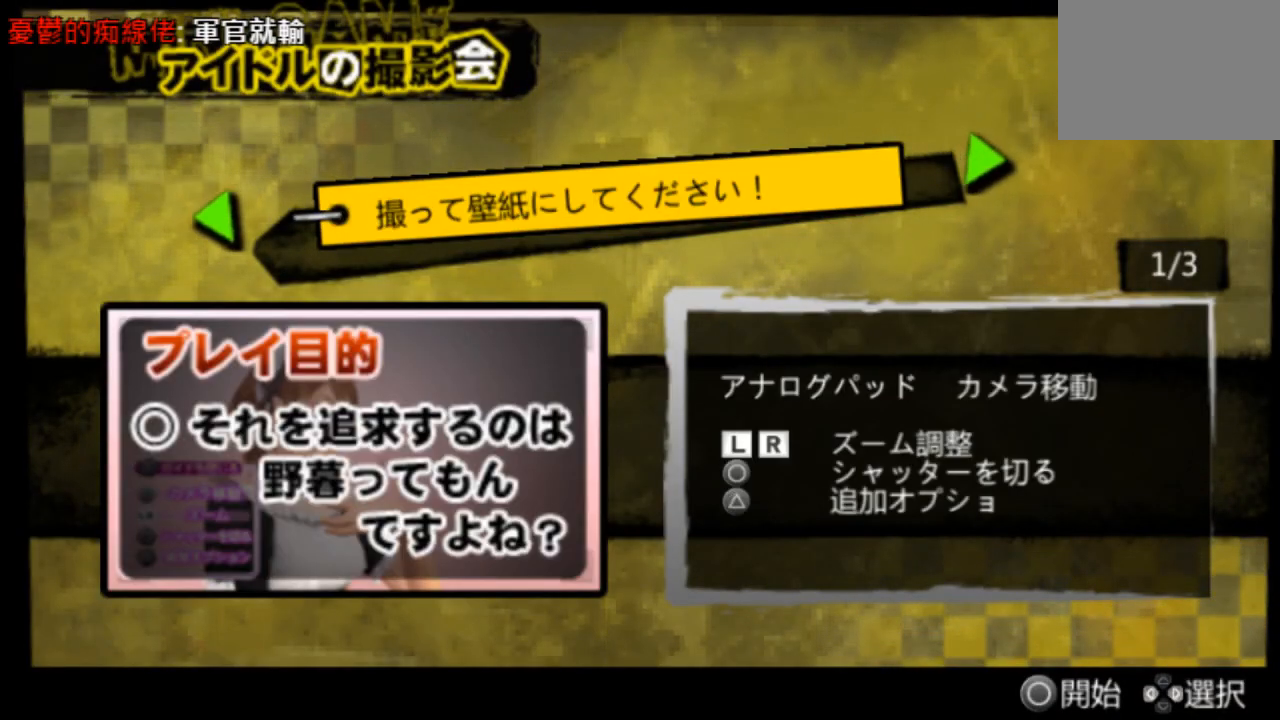
{"buttons": [], "left_stick": "center", "right_stick": "center", "events": [[125, "CIRCLE", "up"]]}
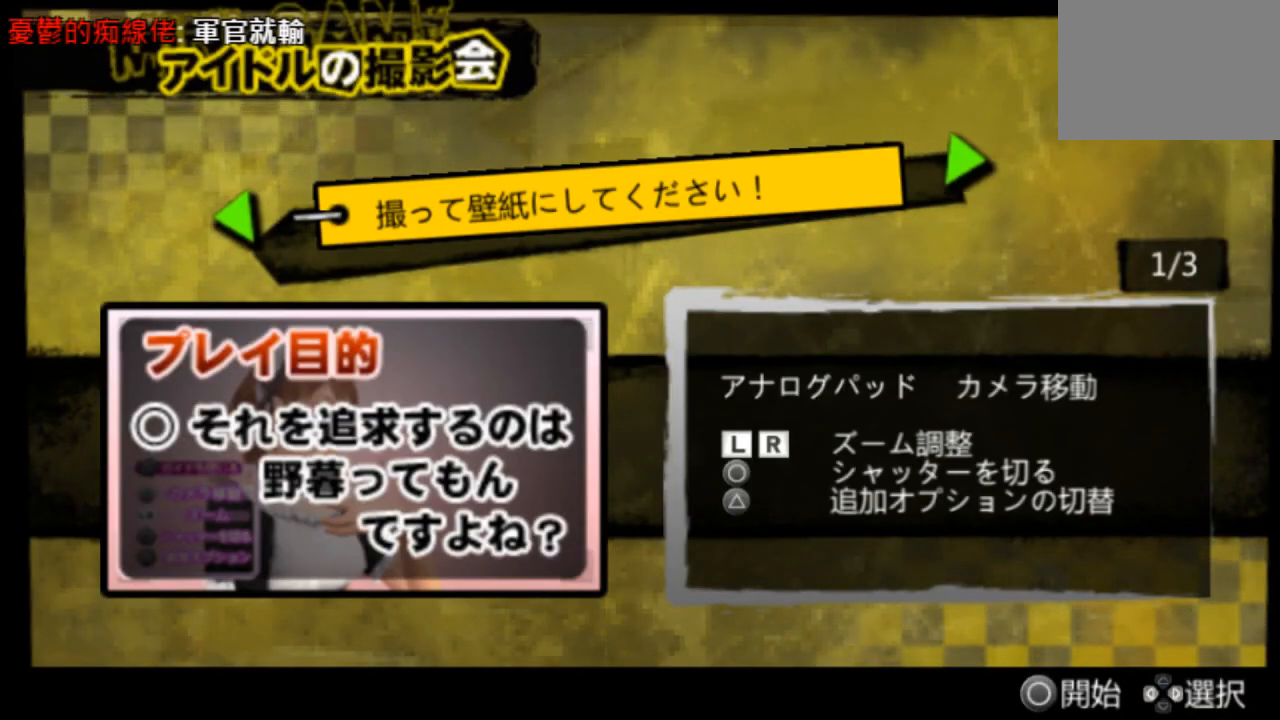
{"buttons": [], "left_stick": "center", "right_stick": "center", "events": [[167, "CIRCLE", "down"], [334, "CIRCLE", "up"]]}
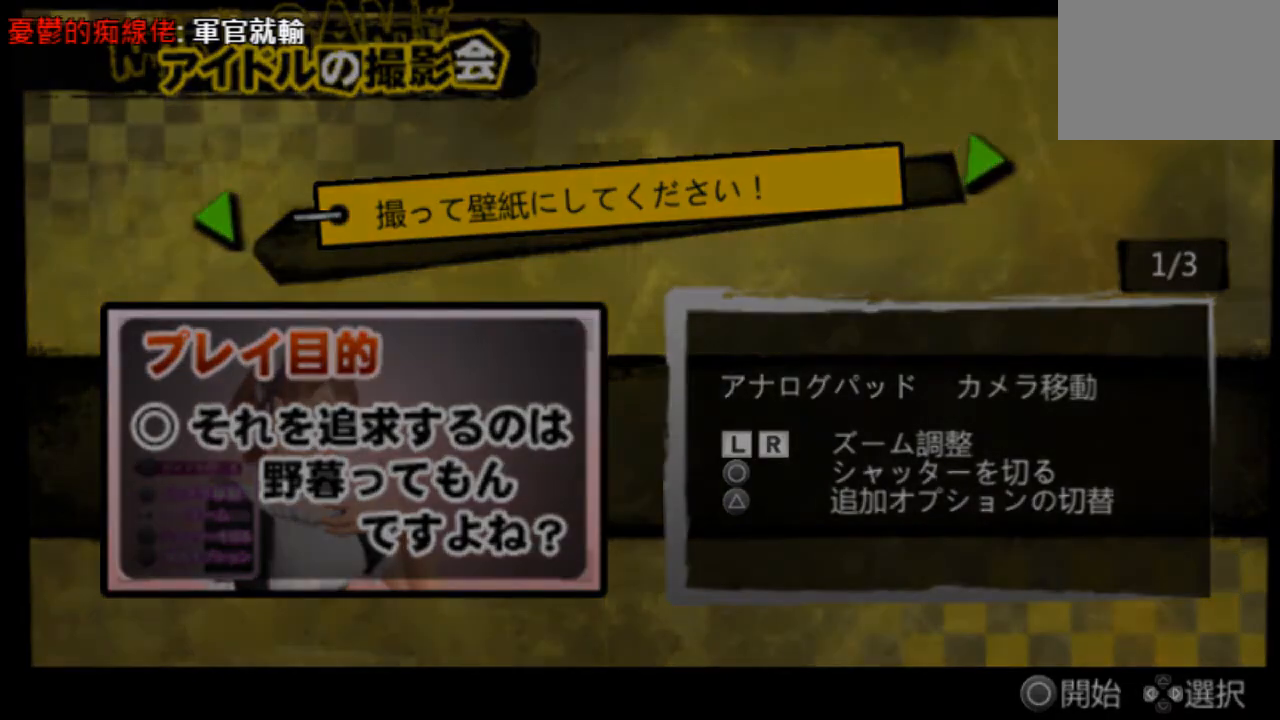
{"buttons": [], "left_stick": "center", "right_stick": "center", "events": [[83, "CIRCLE", "down"], [250, "CIRCLE", "up"]]}
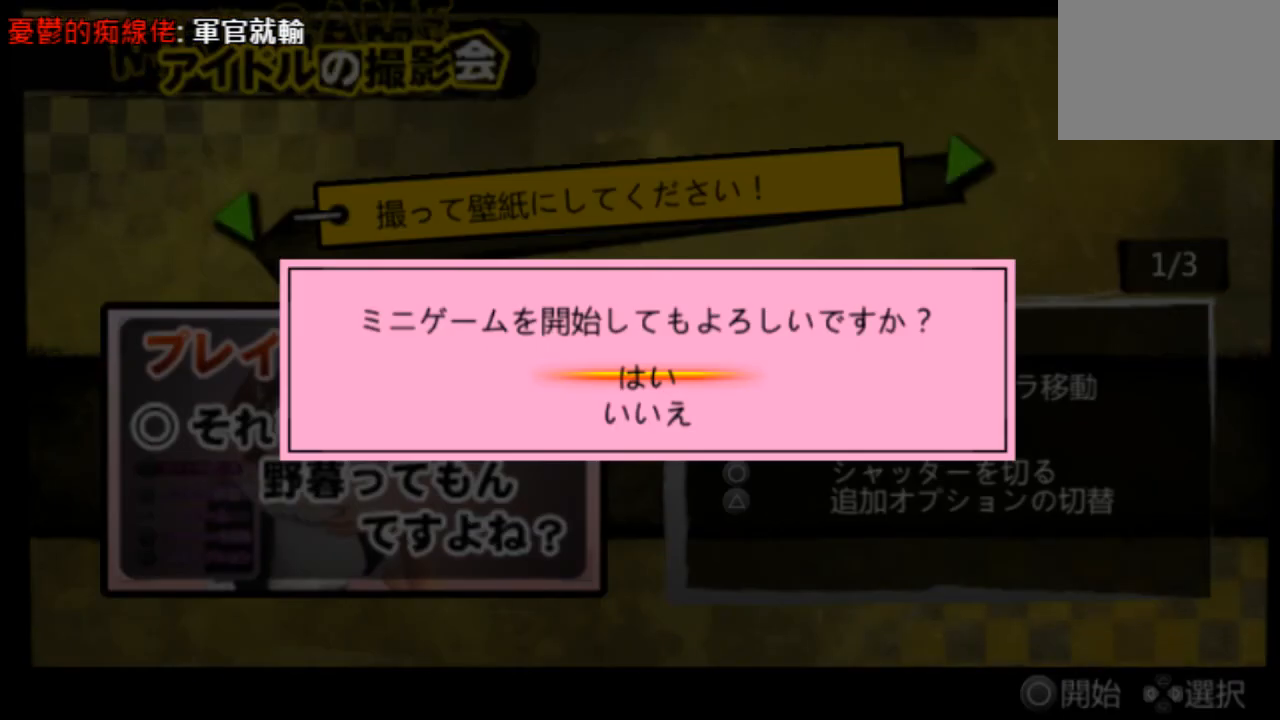
{"buttons": [], "left_stick": "center", "right_stick": "center", "events": [[126, "CIRCLE", "down"], [292, "CIRCLE", "up"]]}
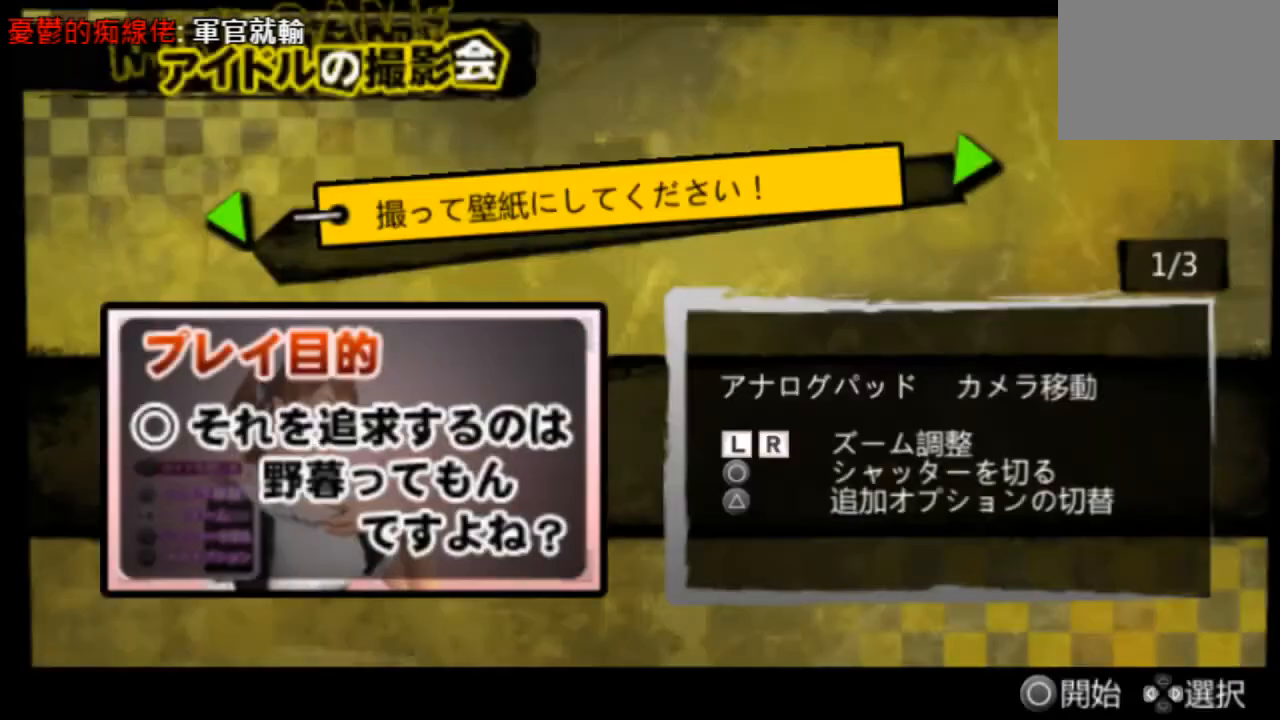
{"buttons": [], "left_stick": "center", "right_stick": "center", "events": [[125, "R2", "down"], [209, "R2", "up"]]}